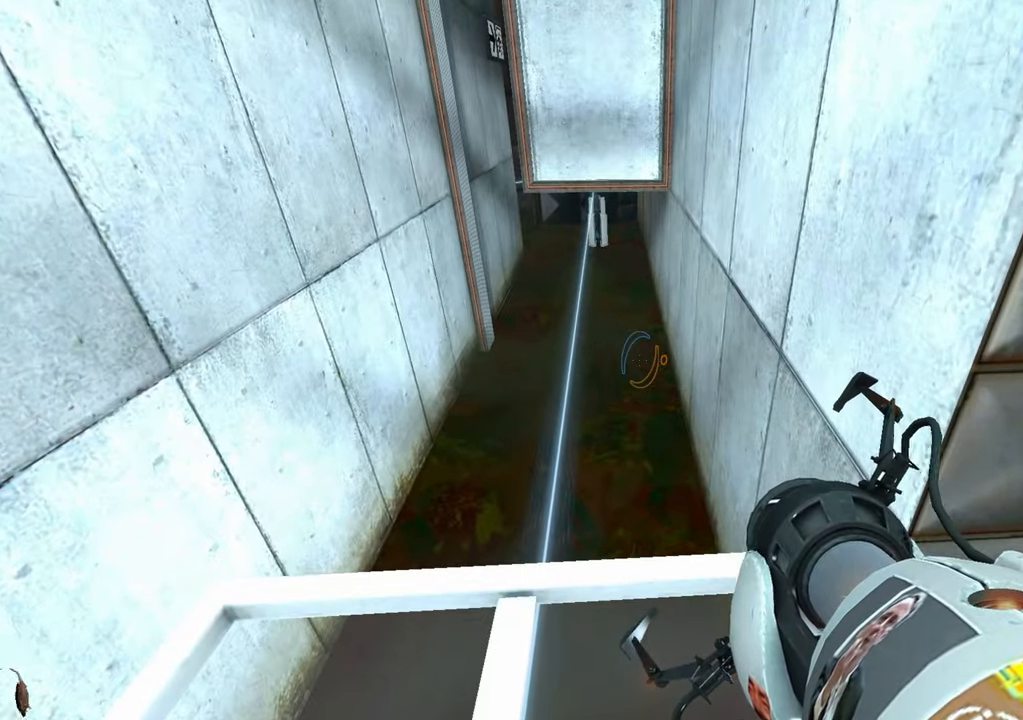
Gameplay with keyboard and mouse; each line is a JSON object with the keys and mouse buttons held at the frame after it. "events" lists presses ("down") and releases ("up") of "1", "2", "3", "4", "5", "a", "alt", "c", "ctrl", "d", "e", "f", "q", "r", "s", "shift", "space", "tab", "v", "w", "x", "z", "mouse_left", "mouse_middle", "mouse_right", "mouse_wheel_up" and "mouse_wheel_down" between this image and that frame as [ms after this image, input, new state], when the widget could be followed in between. "mouse_left", "mouse_middle", "mouse_right", "mouse_wheel_up", "mouse_wheel_down" = the "left", "middle", "right", "wheel_up", "wheel_down" buttons of the "mouse" list. No other keys are recorded. Mouse movement is not recorded.
{"keys": [], "mouse": [], "events": [[83, "d", "down"], [133, "d", "up"]]}
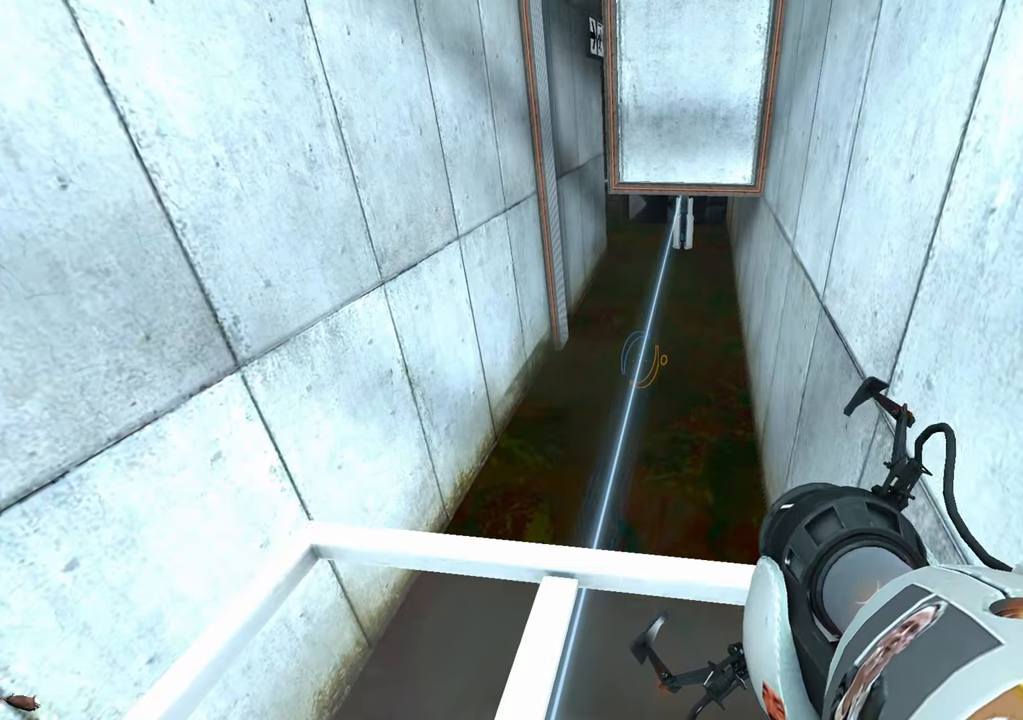
{"keys": [], "mouse": [], "events": [[183, "w", "down"], [283, "w", "up"], [433, "d", "down"], [467, "d", "up"]]}
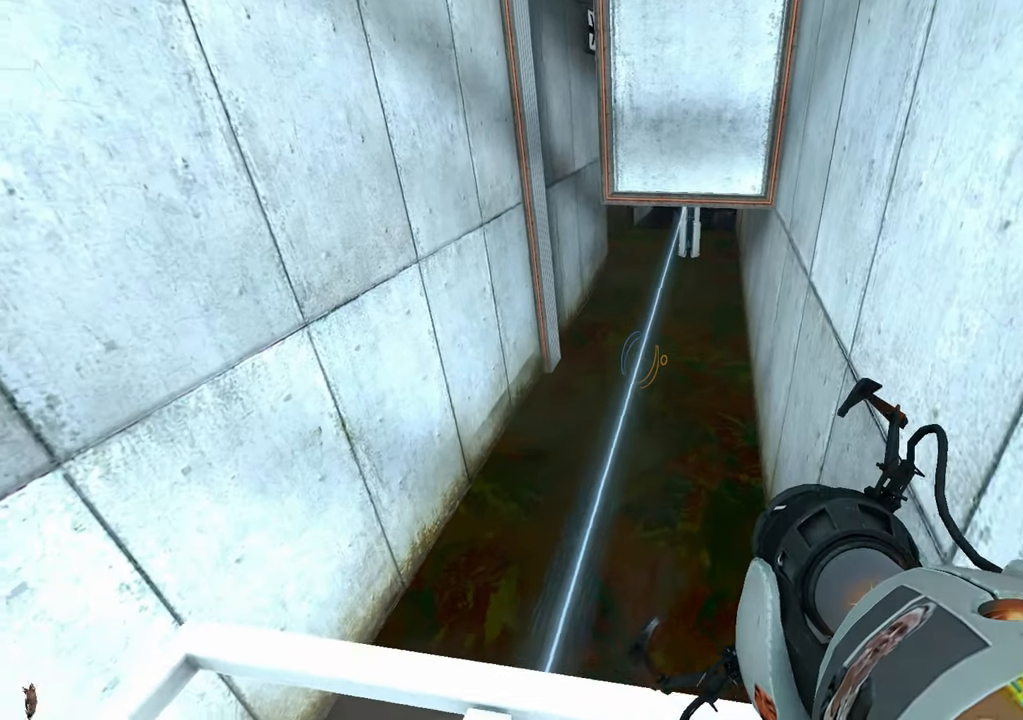
{"keys": [], "mouse": [], "events": []}
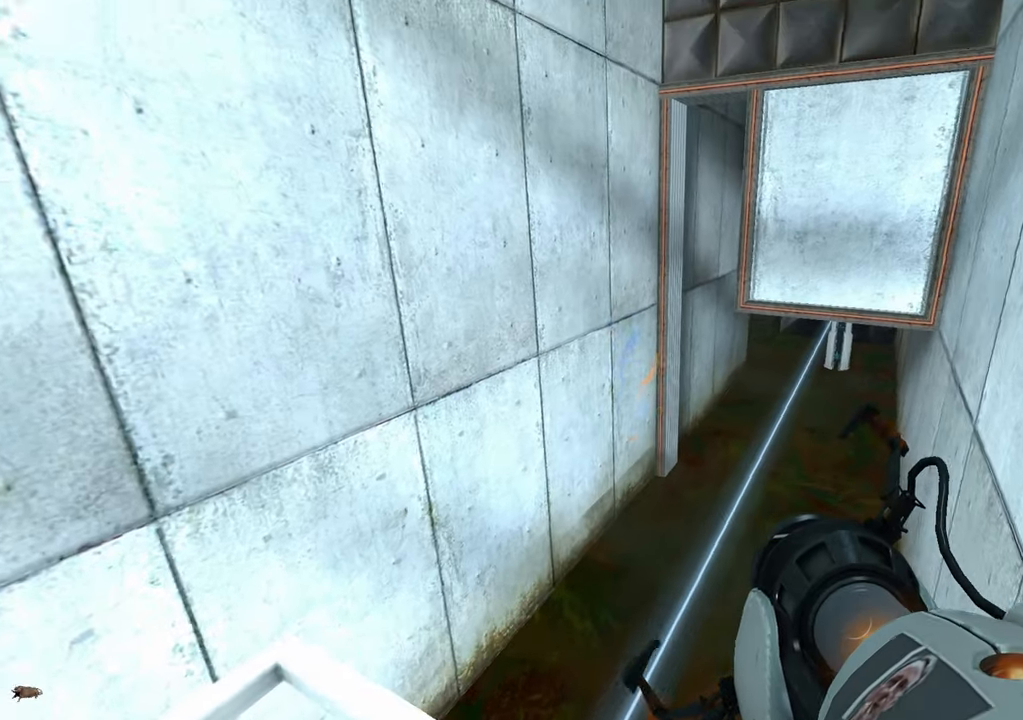
{"keys": [], "mouse": [], "events": [[83, "d", "down"], [183, "d", "up"]]}
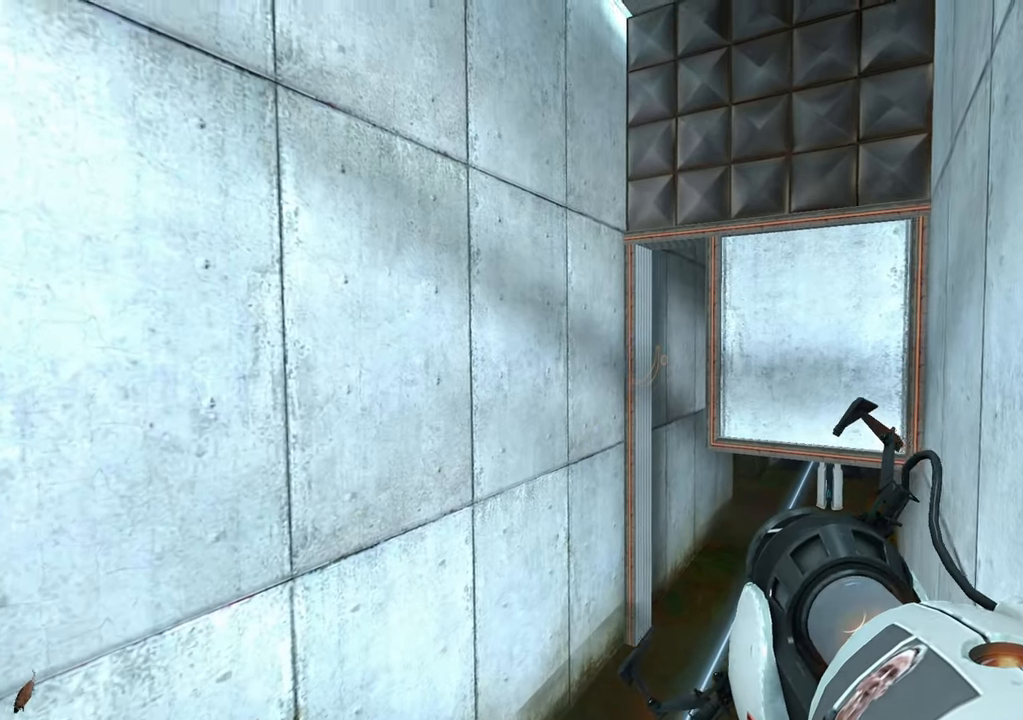
{"keys": ["s"], "mouse": [], "events": [[467, "s", "down"]]}
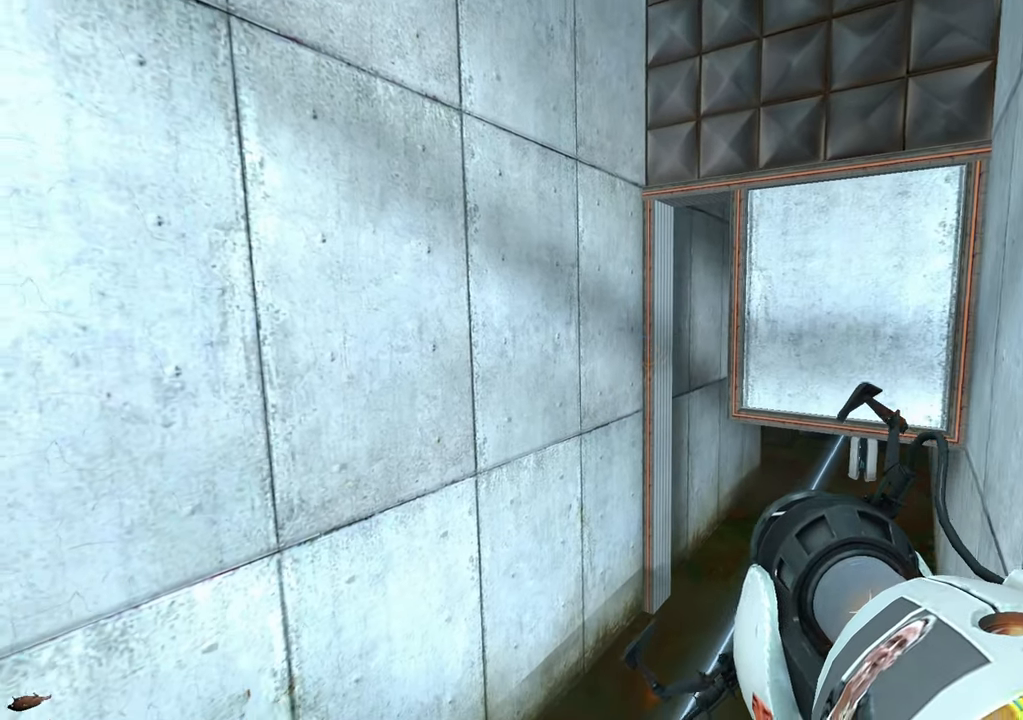
{"keys": [], "mouse": [], "events": [[17, "s", "up"], [350, "d", "down"], [433, "d", "up"]]}
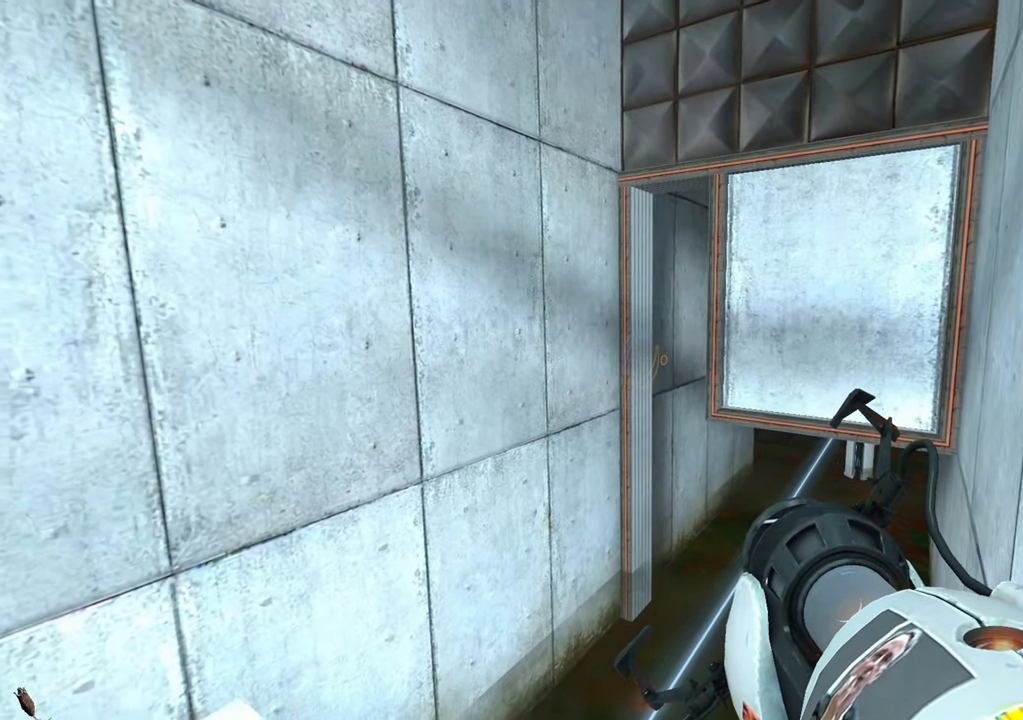
{"keys": [], "mouse": [], "events": [[217, "s", "down"], [267, "s", "up"]]}
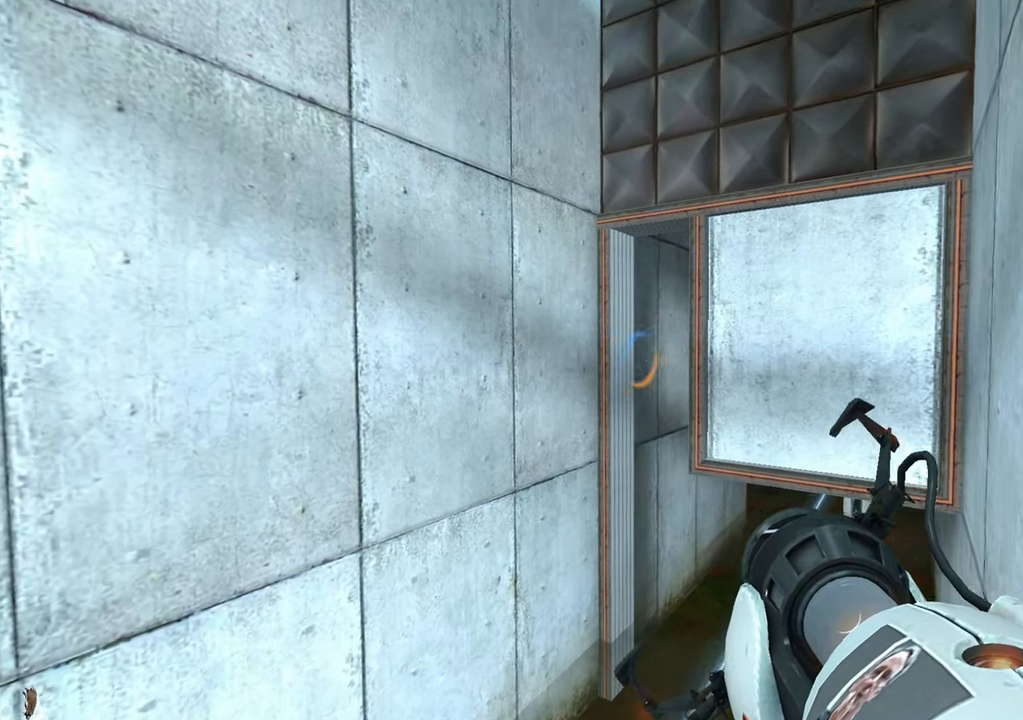
{"keys": [], "mouse": [], "events": []}
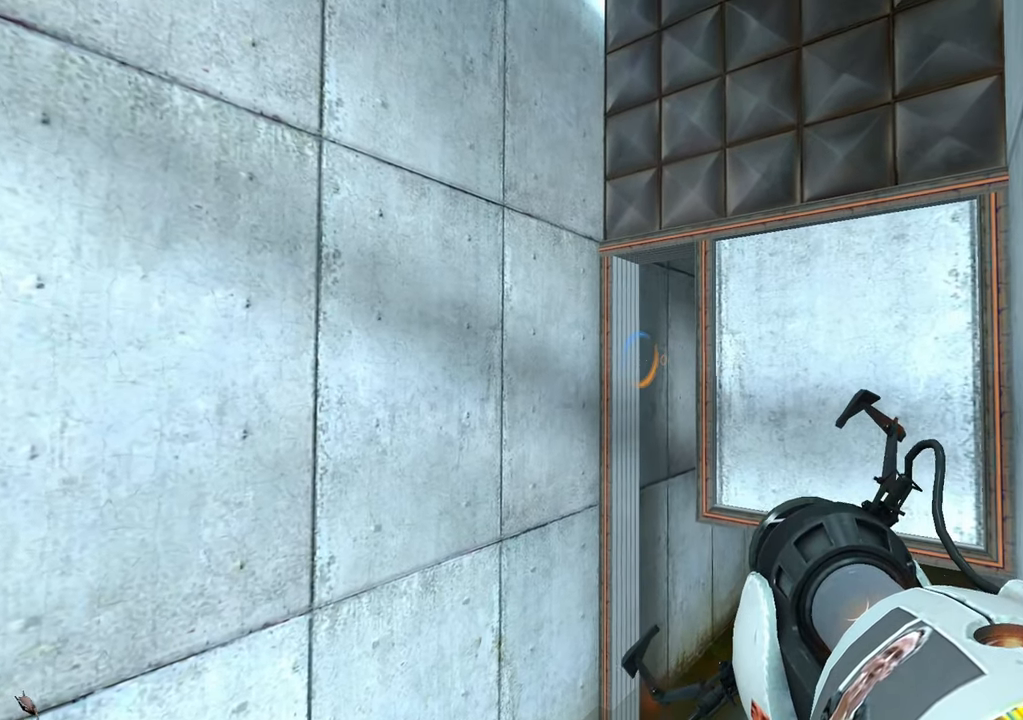
{"keys": [], "mouse": [], "events": []}
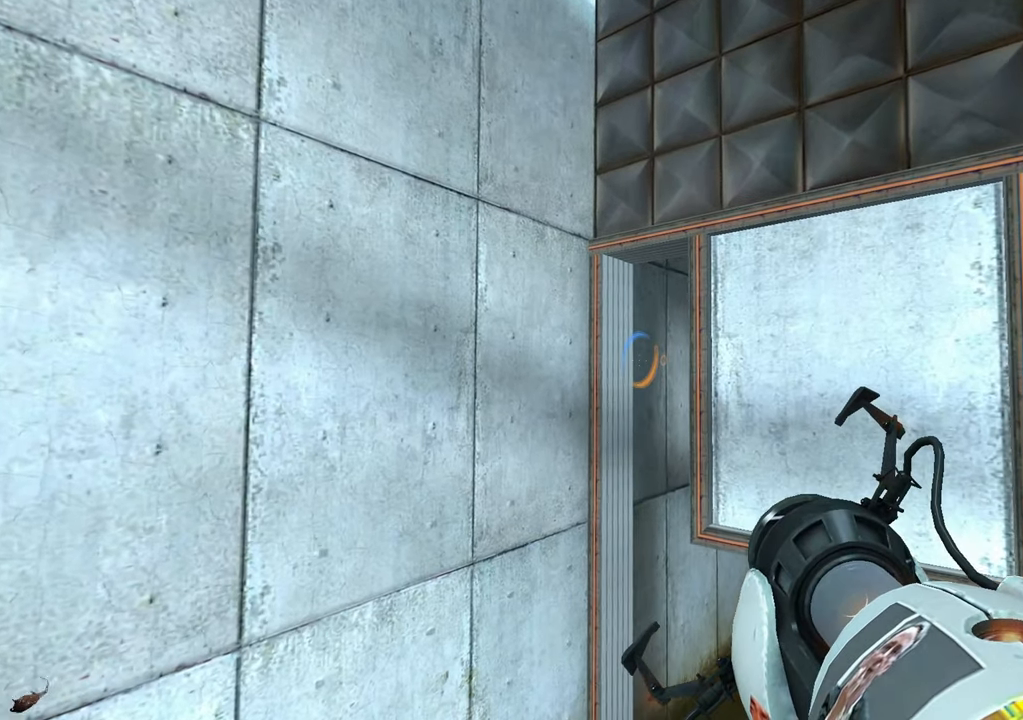
{"keys": [], "mouse": [], "events": [[83, "q", "down"], [167, "q", "up"]]}
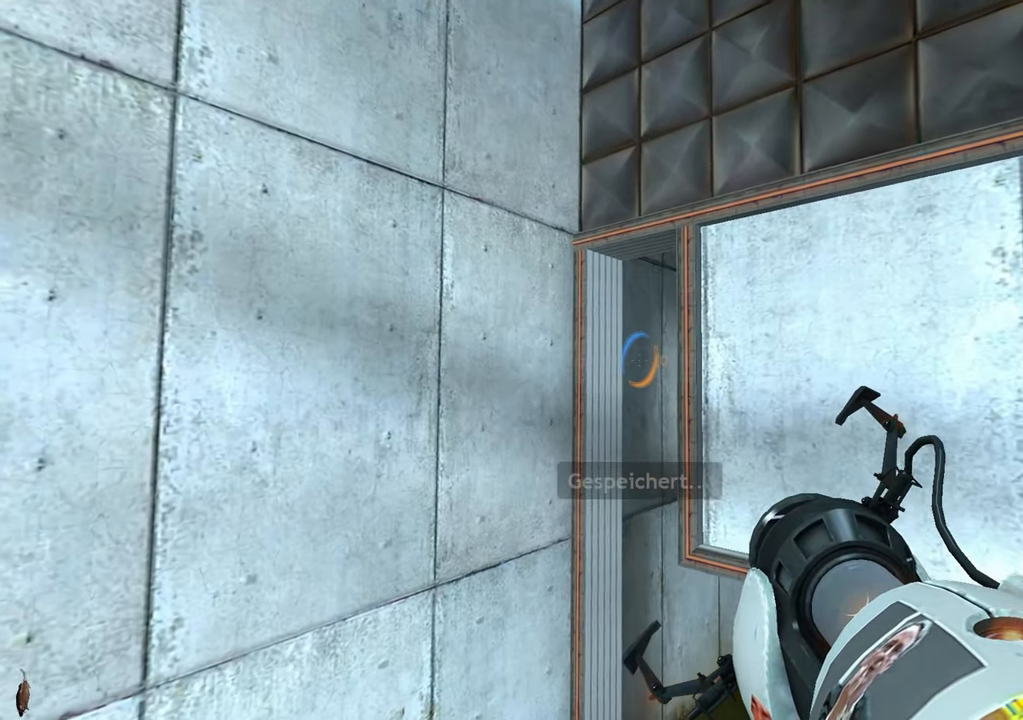
{"keys": [], "mouse": [], "events": []}
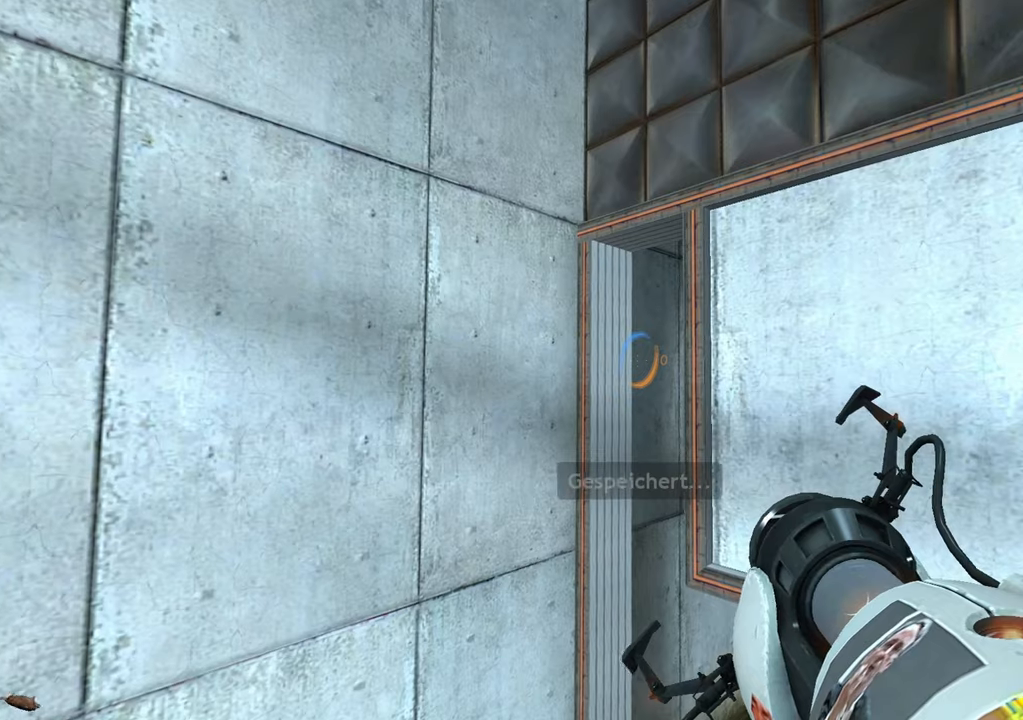
{"keys": ["a", "s"], "mouse": [], "events": [[150, "mouse_left", "down"], [250, "mouse_left", "up"], [350, "a", "down"], [400, "s", "down"]]}
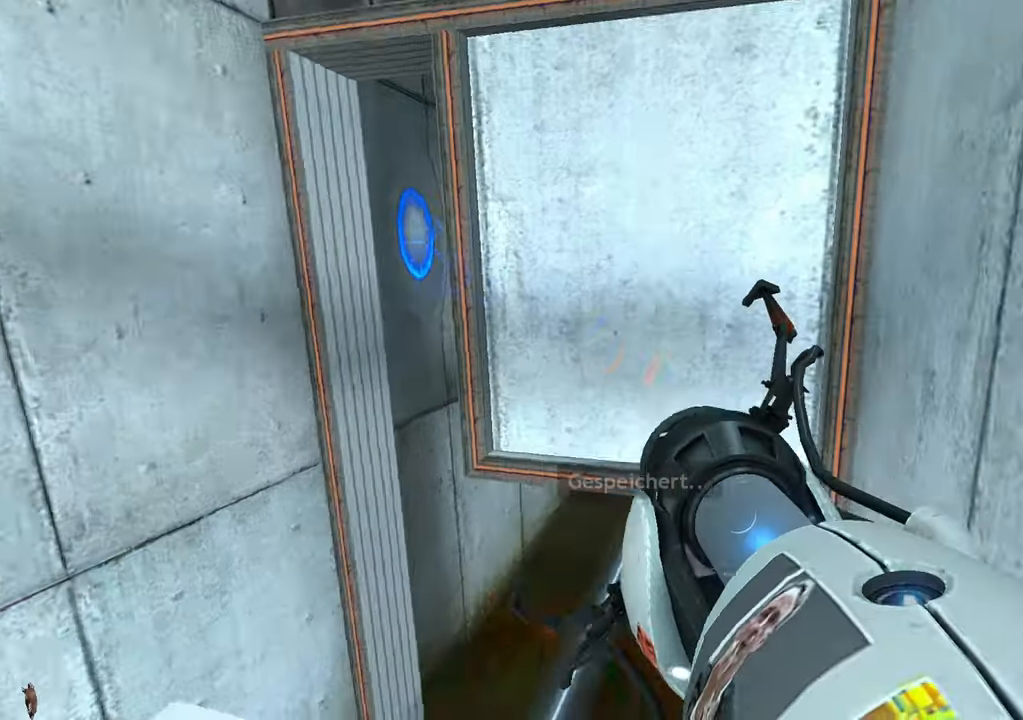
{"keys": [], "mouse": [], "events": [[34, "s", "up"], [84, "a", "up"], [367, "q", "down"], [450, "q", "up"]]}
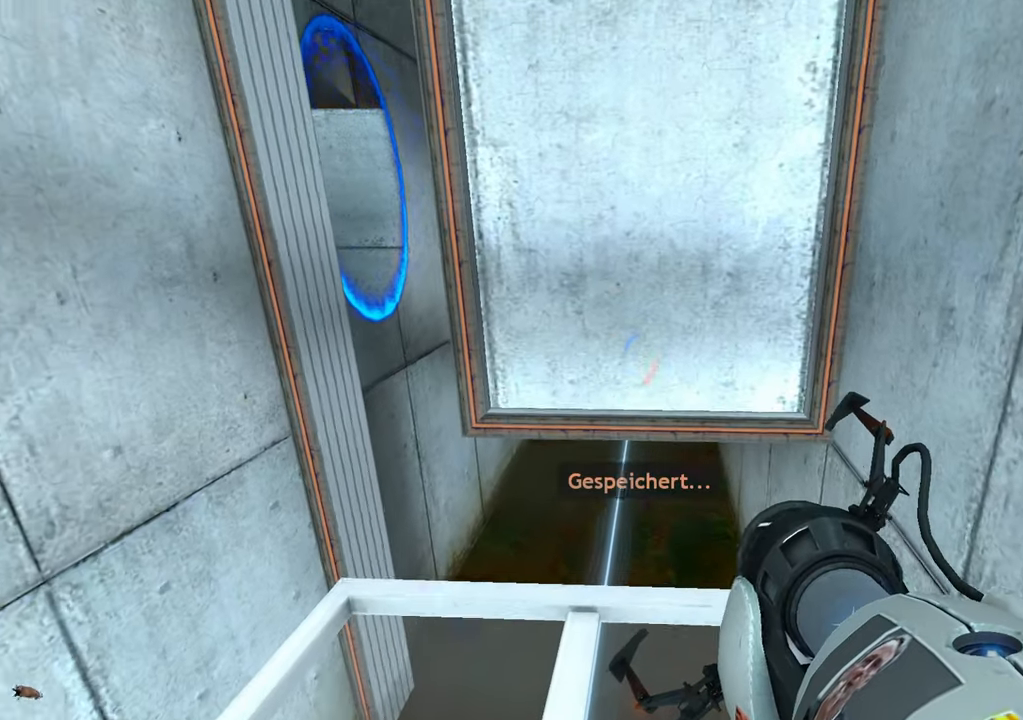
{"keys": ["w"], "mouse": [], "events": [[284, "mouse_right", "down"], [384, "mouse_right", "up"], [384, "w", "down"]]}
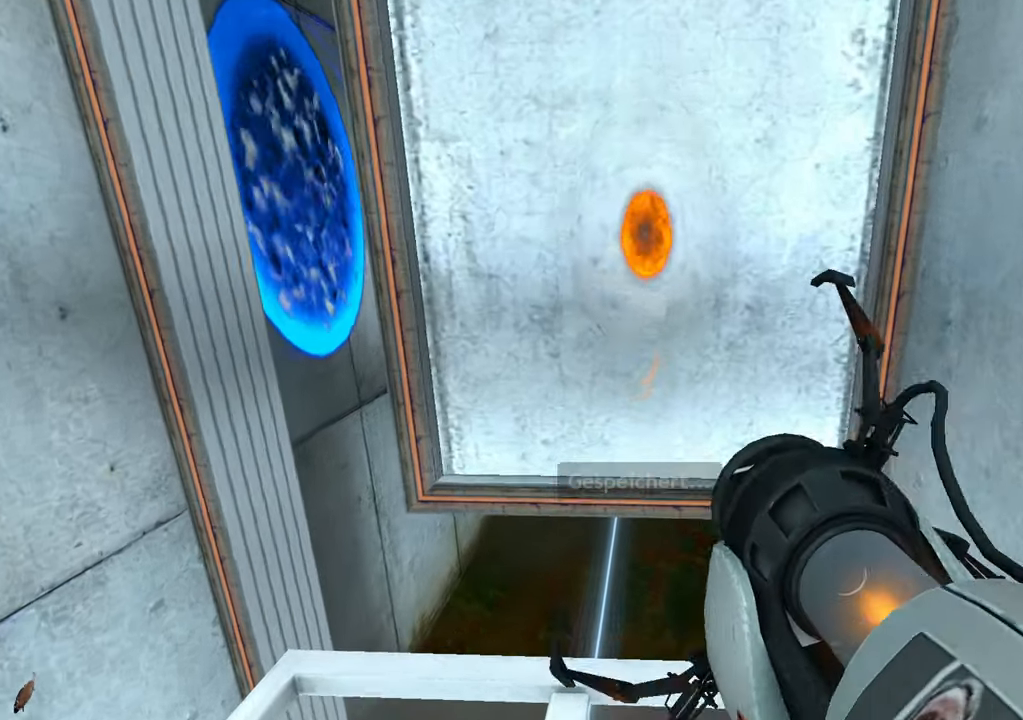
{"keys": [], "mouse": [], "events": [[200, "w", "up"]]}
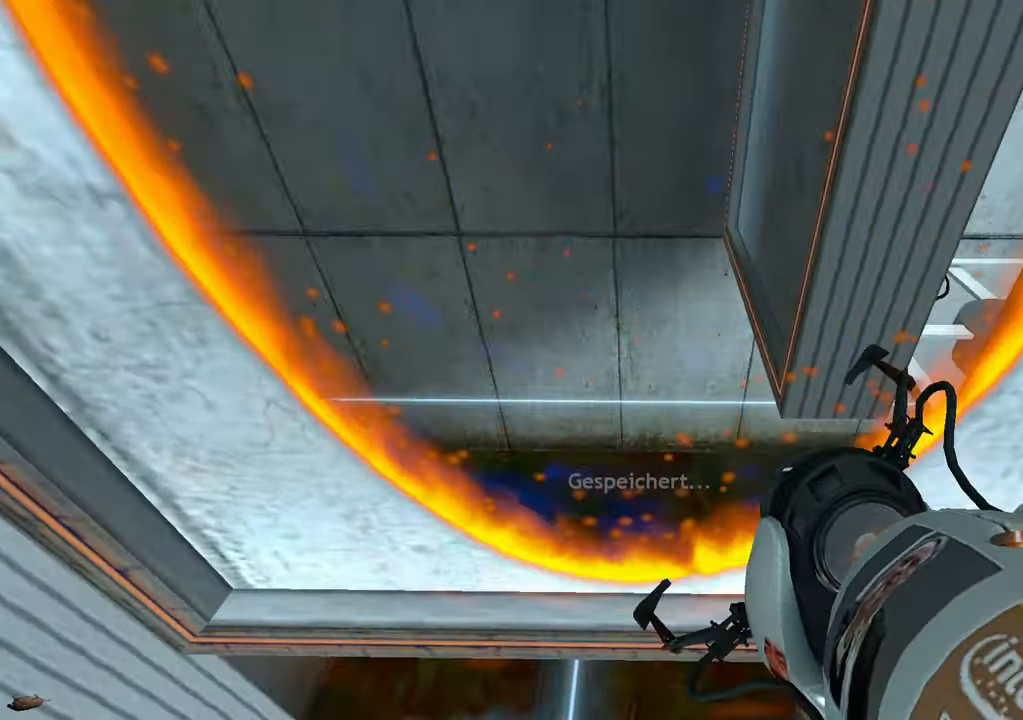
{"keys": [], "mouse": [], "events": [[34, "s", "down"], [84, "s", "up"], [317, "q", "down"], [400, "q", "up"]]}
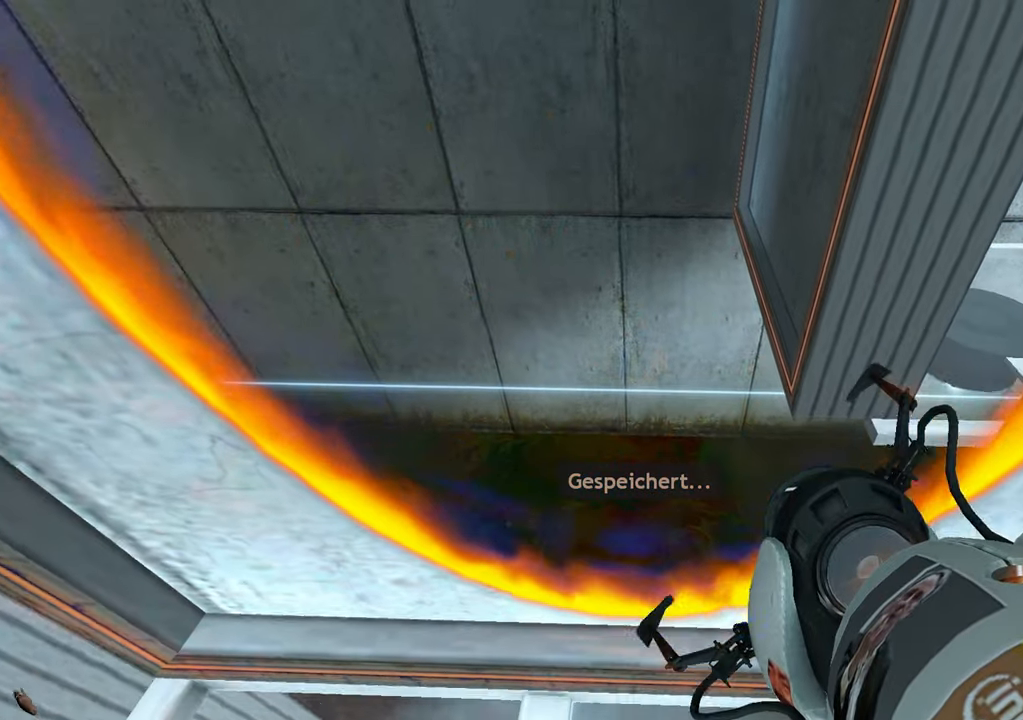
{"keys": [], "mouse": [], "events": []}
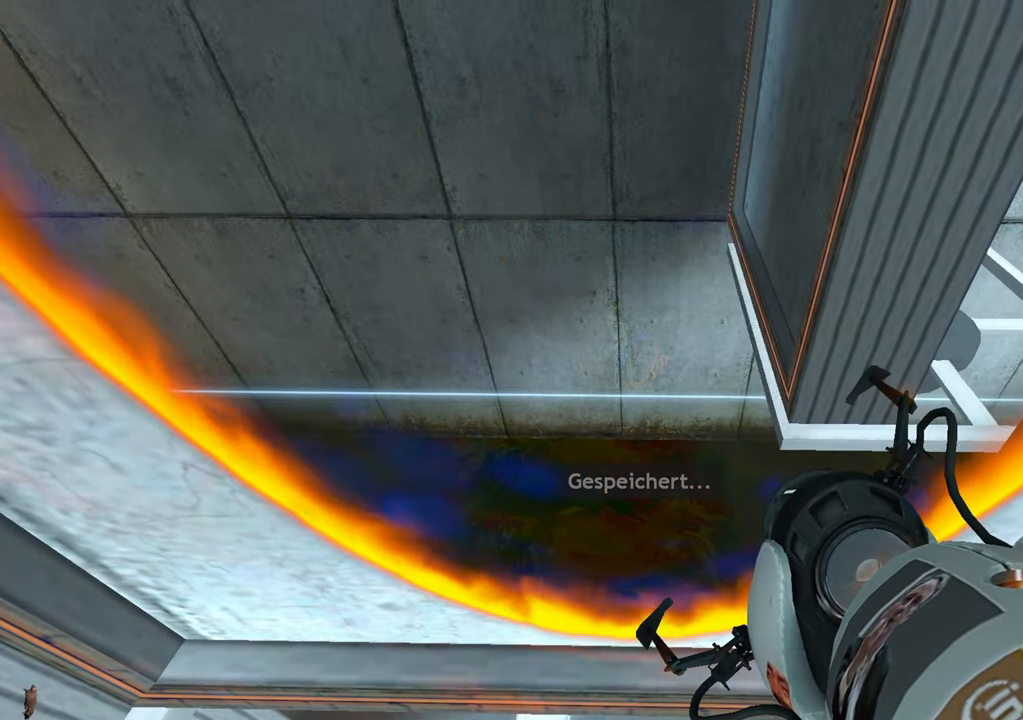
{"keys": [], "mouse": [], "events": []}
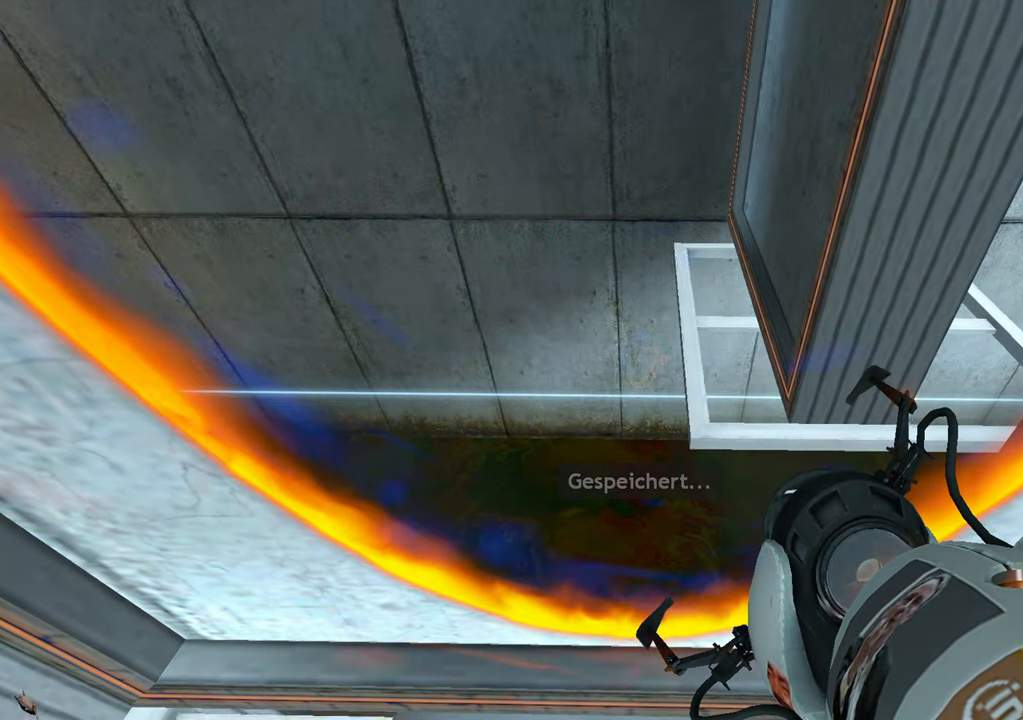
{"keys": [], "mouse": [], "events": [[34, "w", "down"], [500, "w", "up"]]}
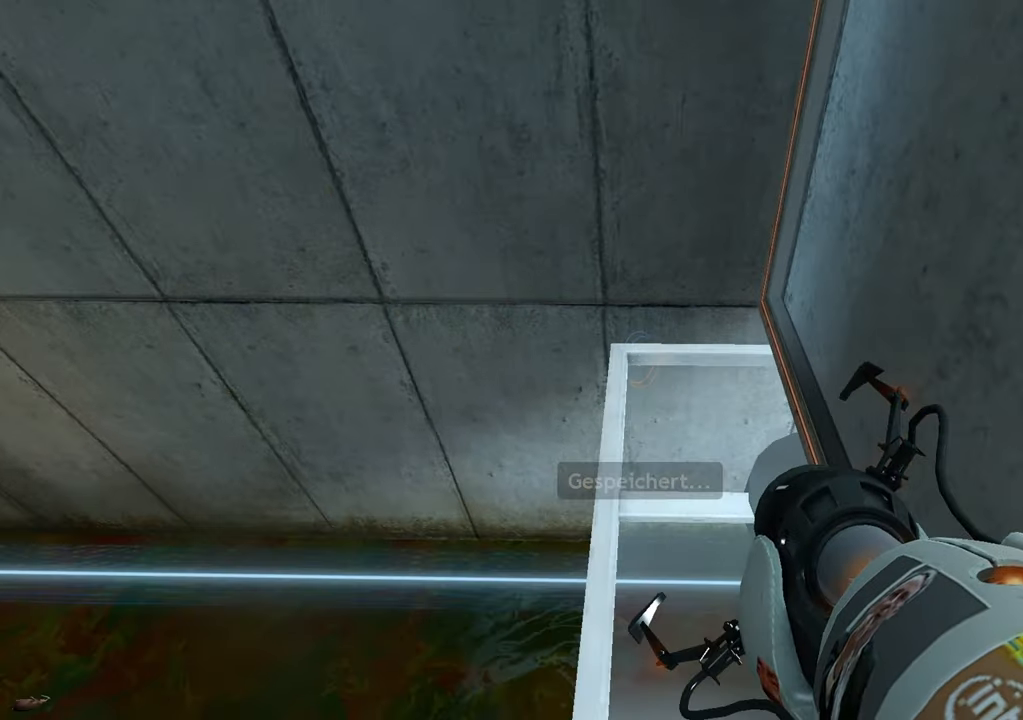
{"keys": [], "mouse": [], "events": [[184, "d", "down"], [234, "d", "up"]]}